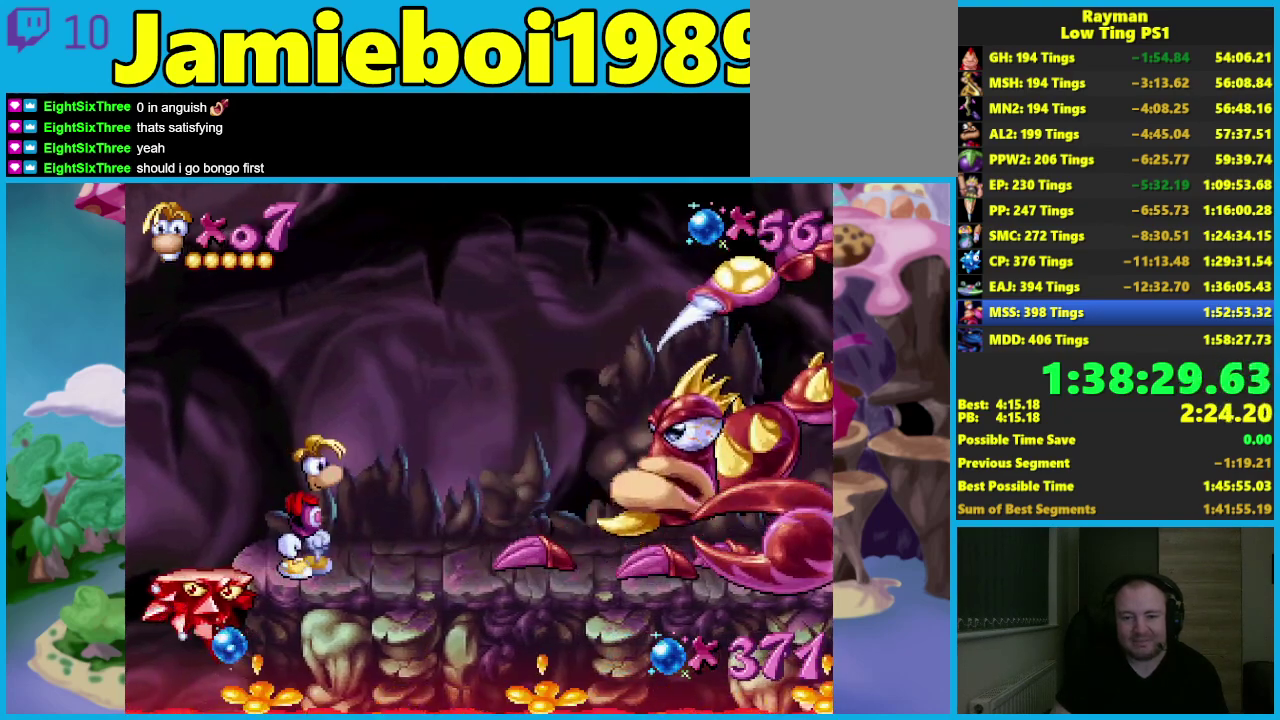
Gameplay with a controller (Xbox layout); each line is a JSON object with the inputs held at the frame after it. "events" lists button and stick changes between this image and that frame as [ms after this image, input, new state], when the widget could be followed in between. Not read: R3 right_stick.
{"buttons": [], "left_stick": "center", "events": [[183, "A", "down"], [267, "X", "down"], [483, "A", "up"], [483, "X", "up"]]}
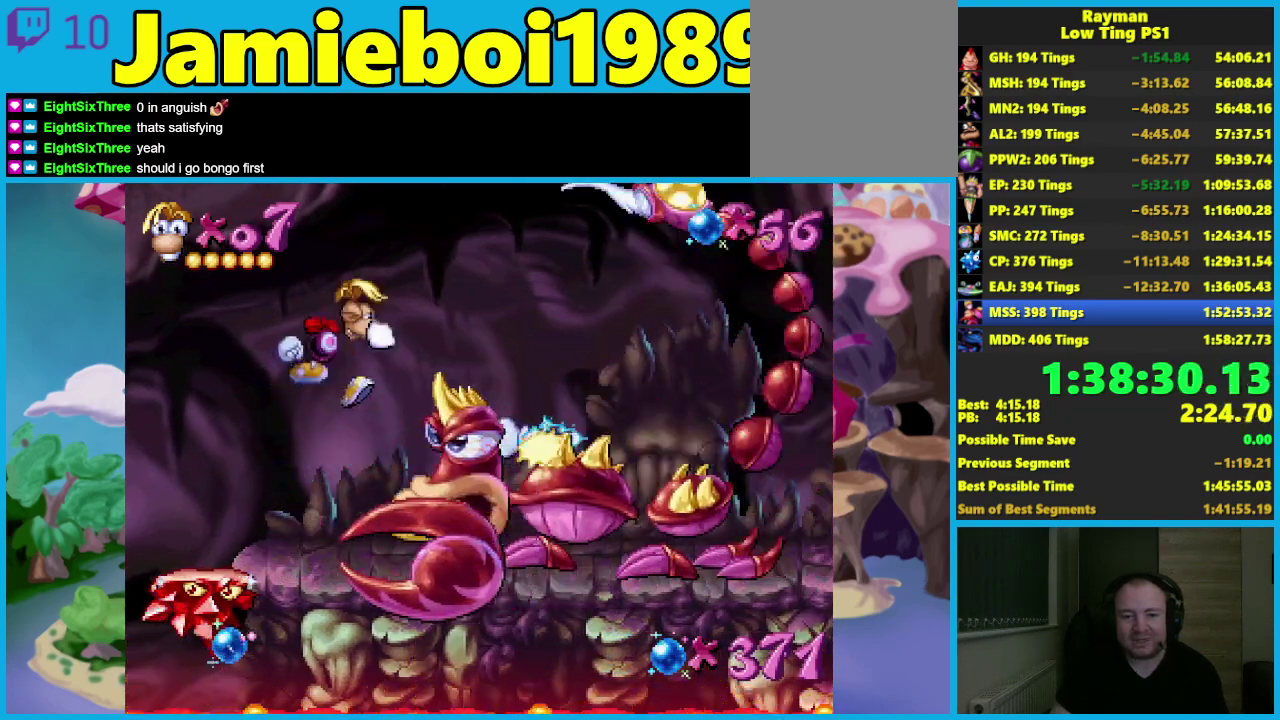
{"buttons": [], "left_stick": "center", "events": []}
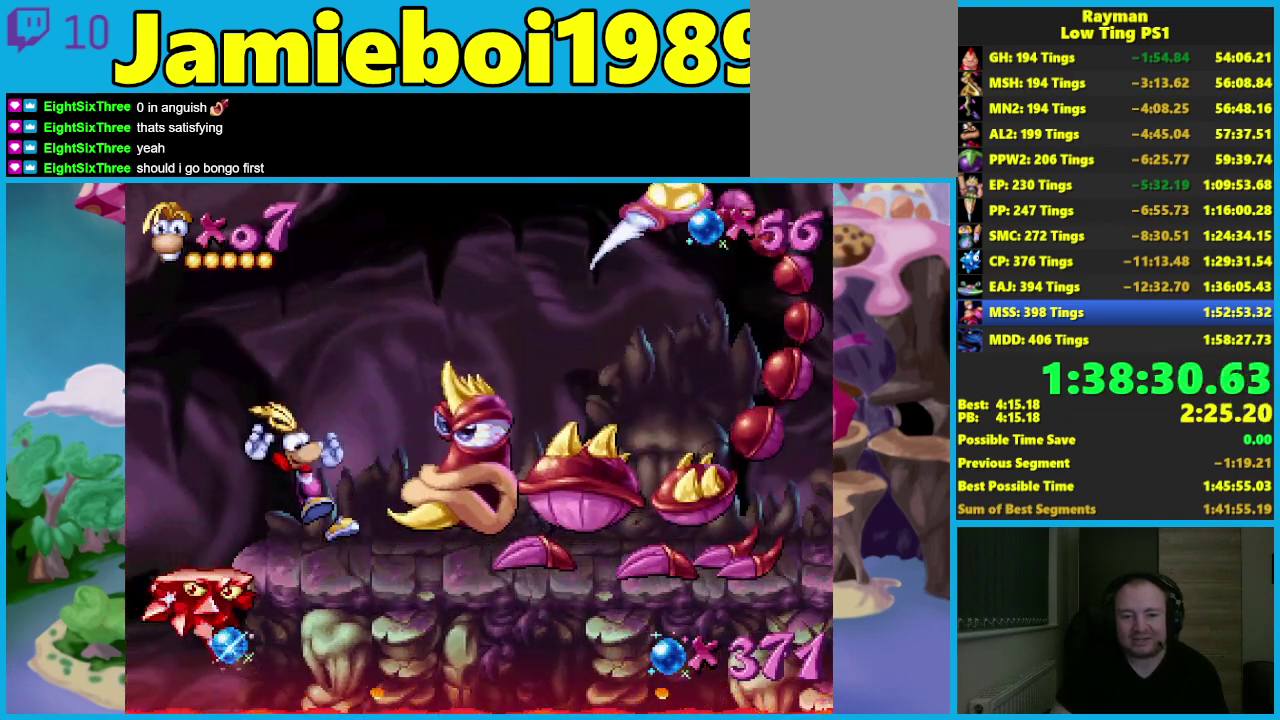
{"buttons": [], "left_stick": "center", "events": [[33, "X", "down"], [150, "X", "up"]]}
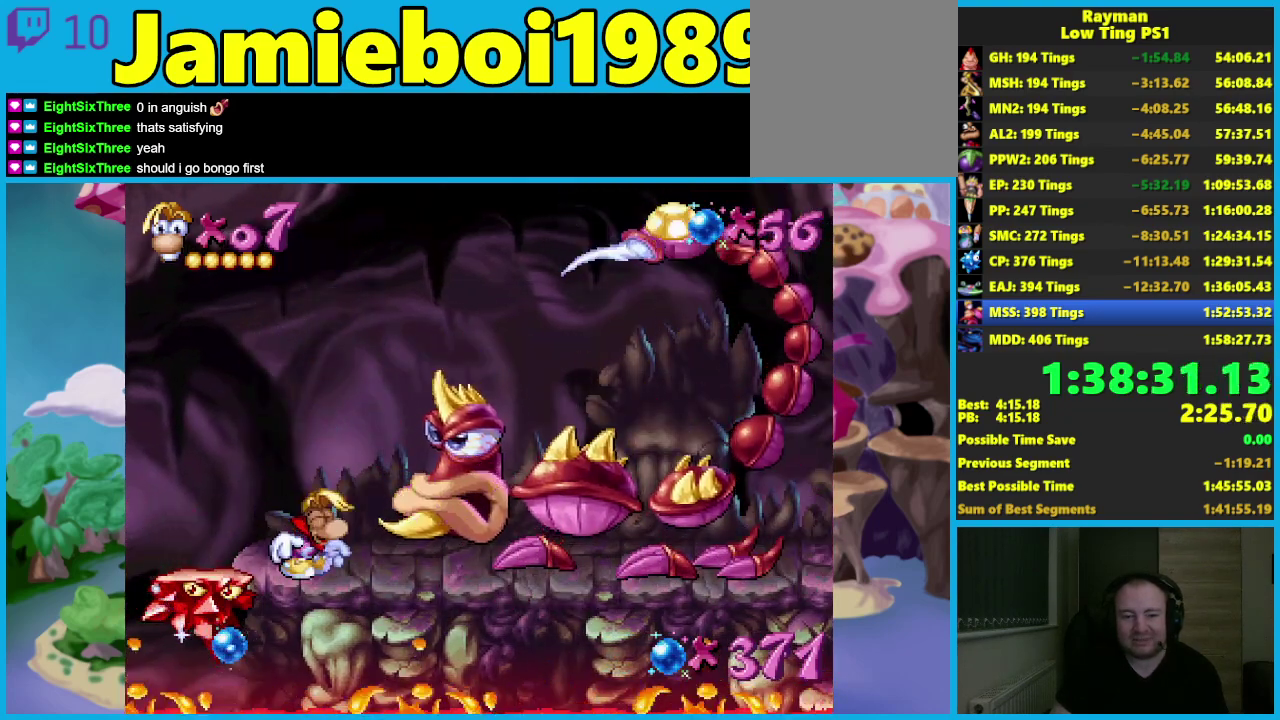
{"buttons": ["A"], "left_stick": "center", "events": [[467, "A", "down"]]}
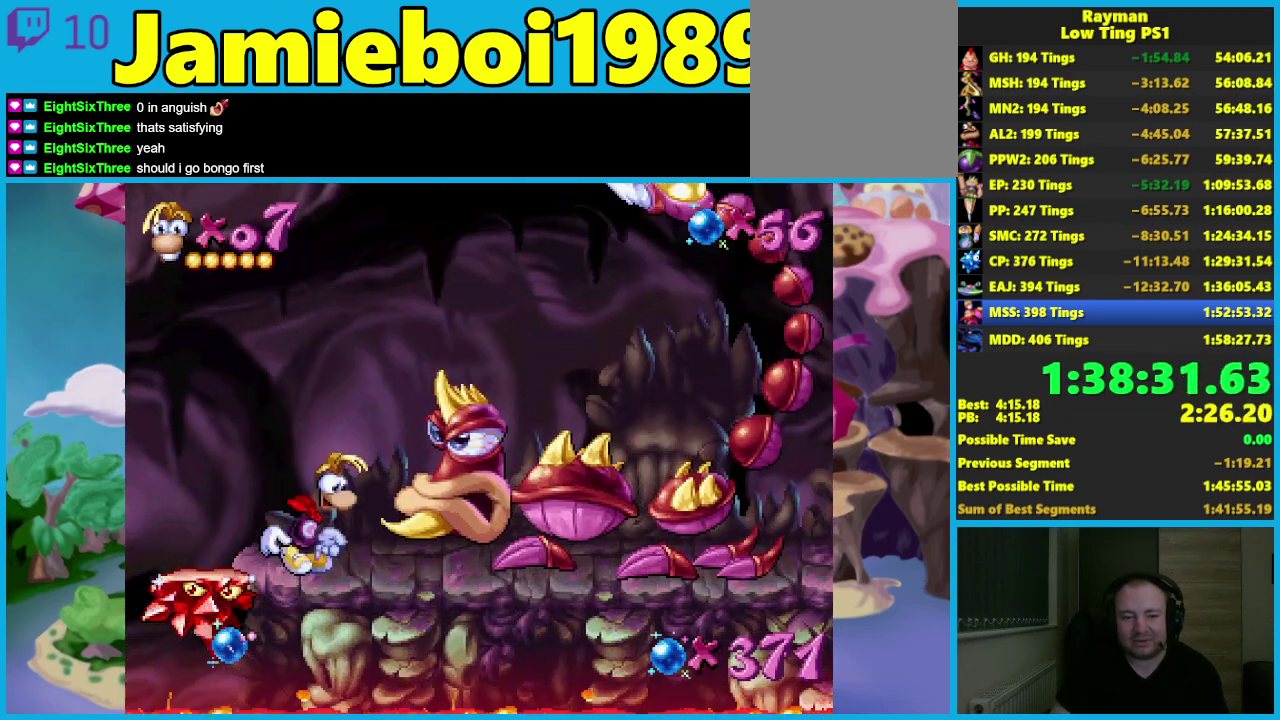
{"buttons": [], "left_stick": "center", "events": [[217, "left_stick", "left"], [400, "left_stick", "center"], [433, "A", "up"]]}
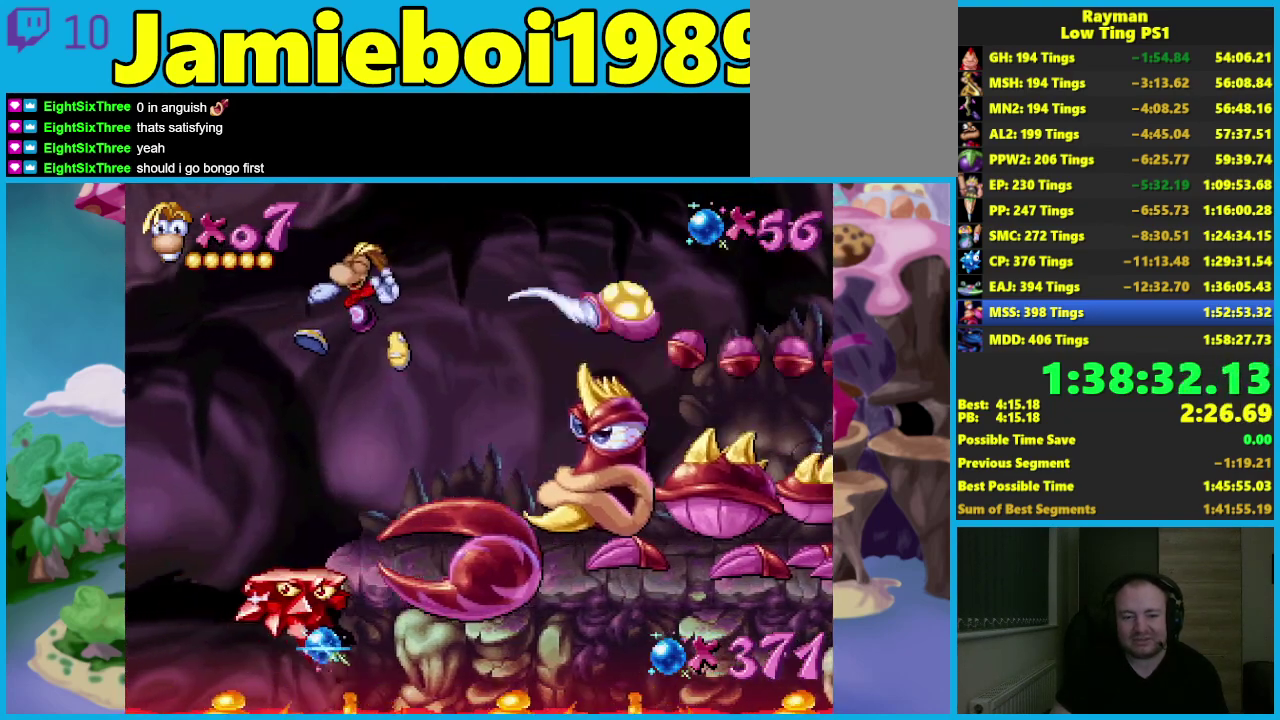
{"buttons": [], "left_stick": "center", "events": []}
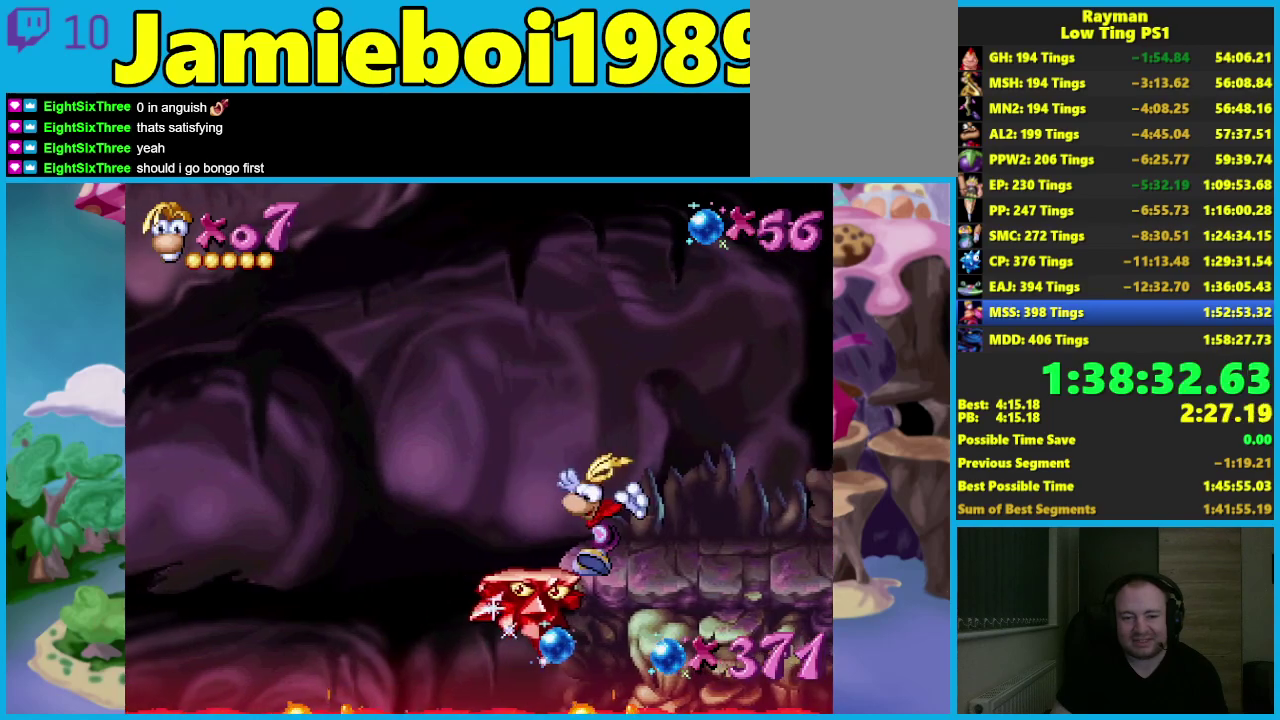
{"buttons": [], "left_stick": "center", "events": []}
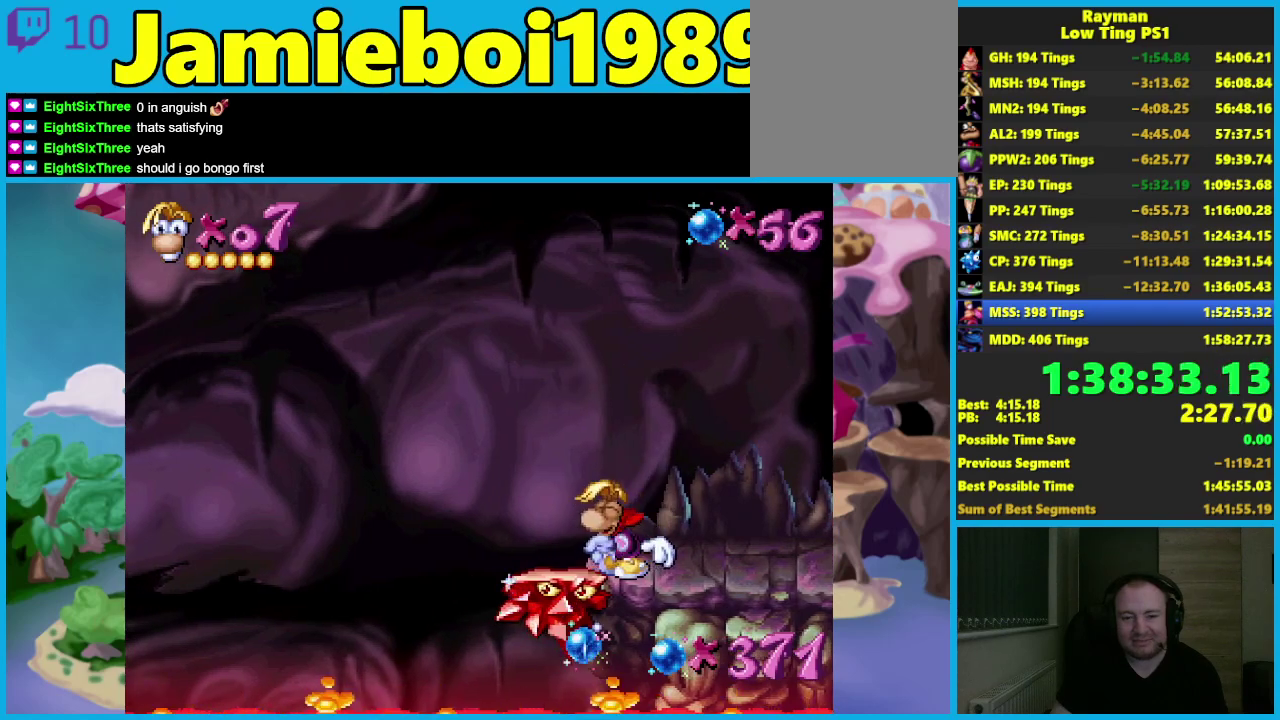
{"buttons": [], "left_stick": "center", "events": [[317, "left_stick", "left"], [400, "left_stick", "center"]]}
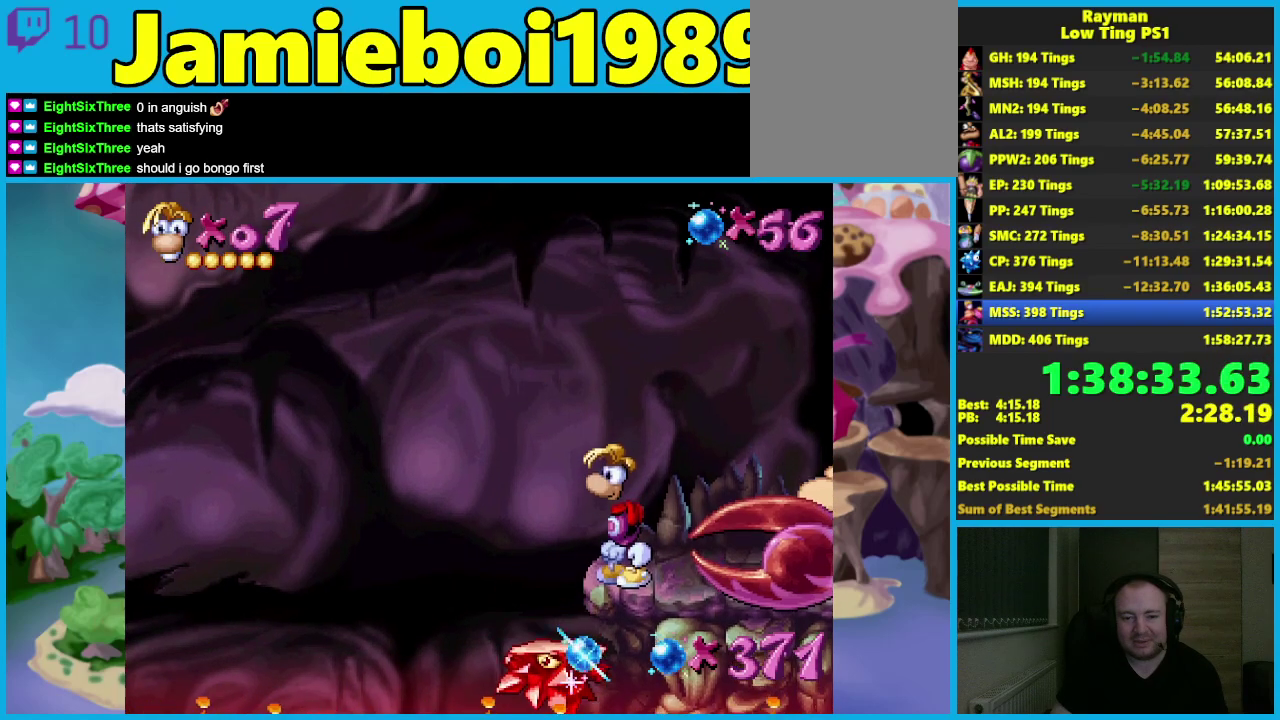
{"buttons": ["A"], "left_stick": "left", "events": [[167, "left_stick", "left"], [200, "A", "down"]]}
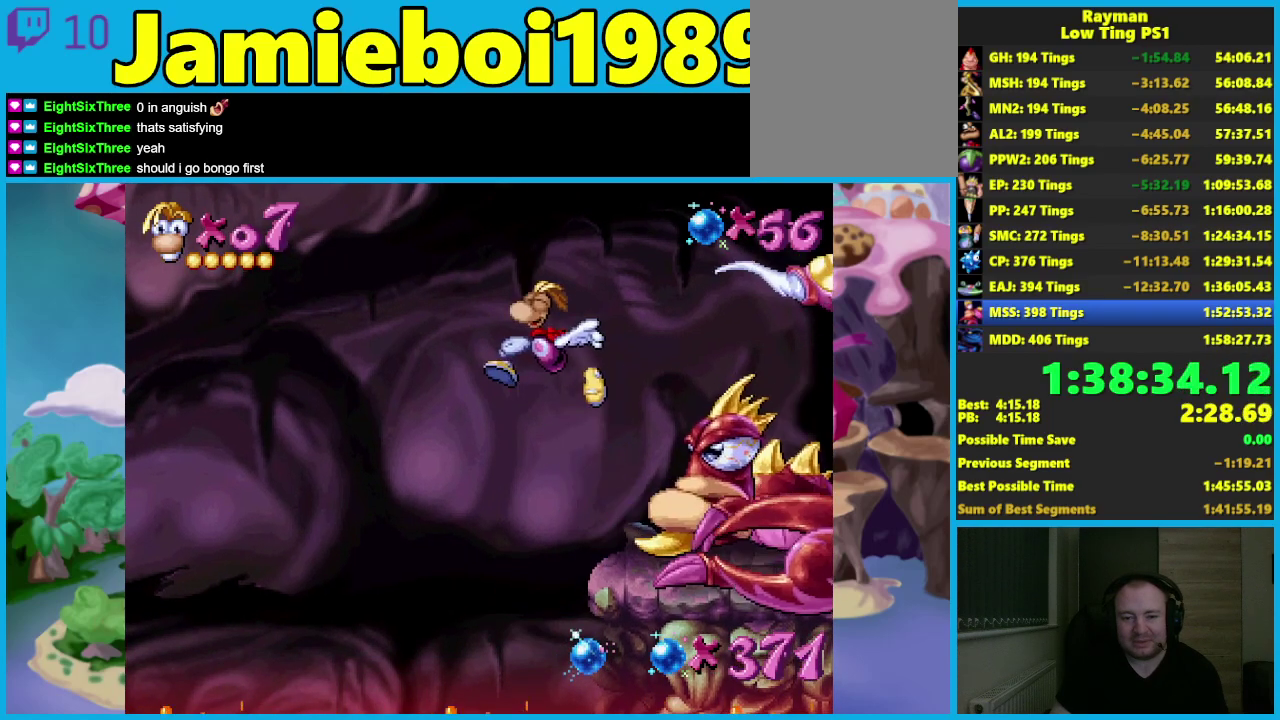
{"buttons": ["A"], "left_stick": "center", "events": [[200, "A", "up"], [300, "left_stick", "right"], [317, "X", "down"], [383, "X", "up"], [417, "left_stick", "center"], [433, "A", "down"]]}
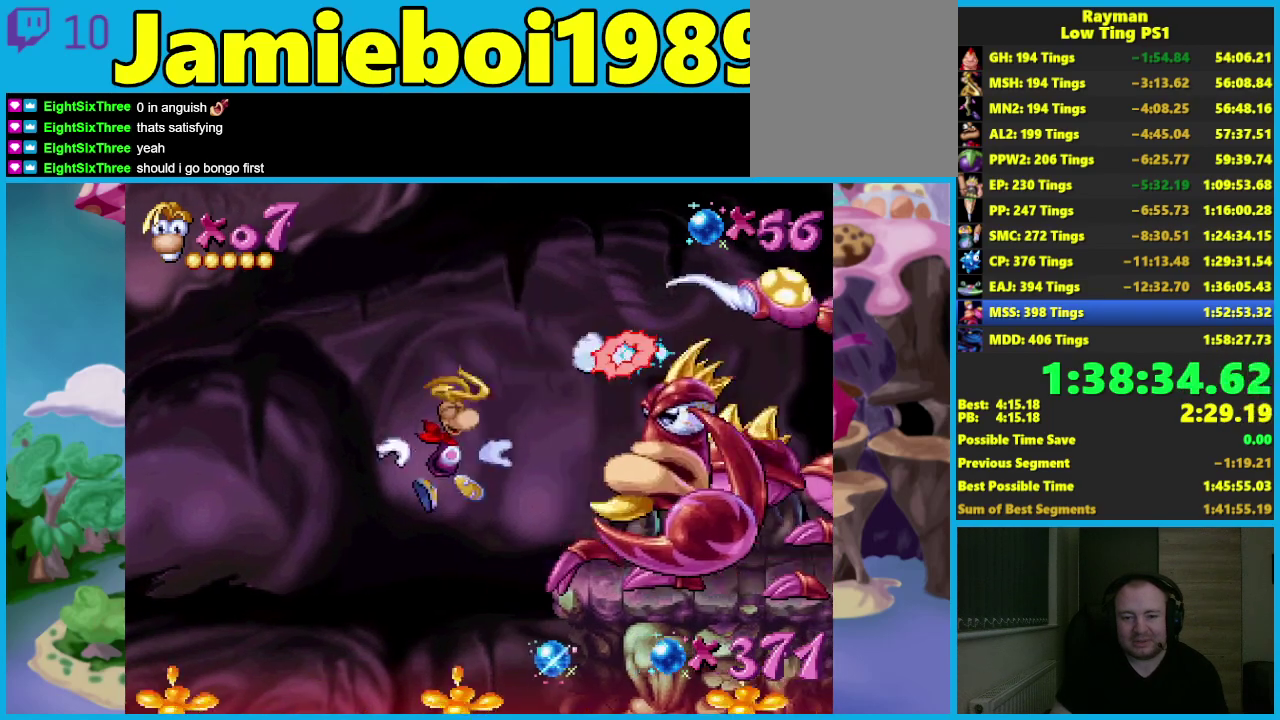
{"buttons": ["A"], "left_stick": "right", "events": [[100, "left_stick", "right"]]}
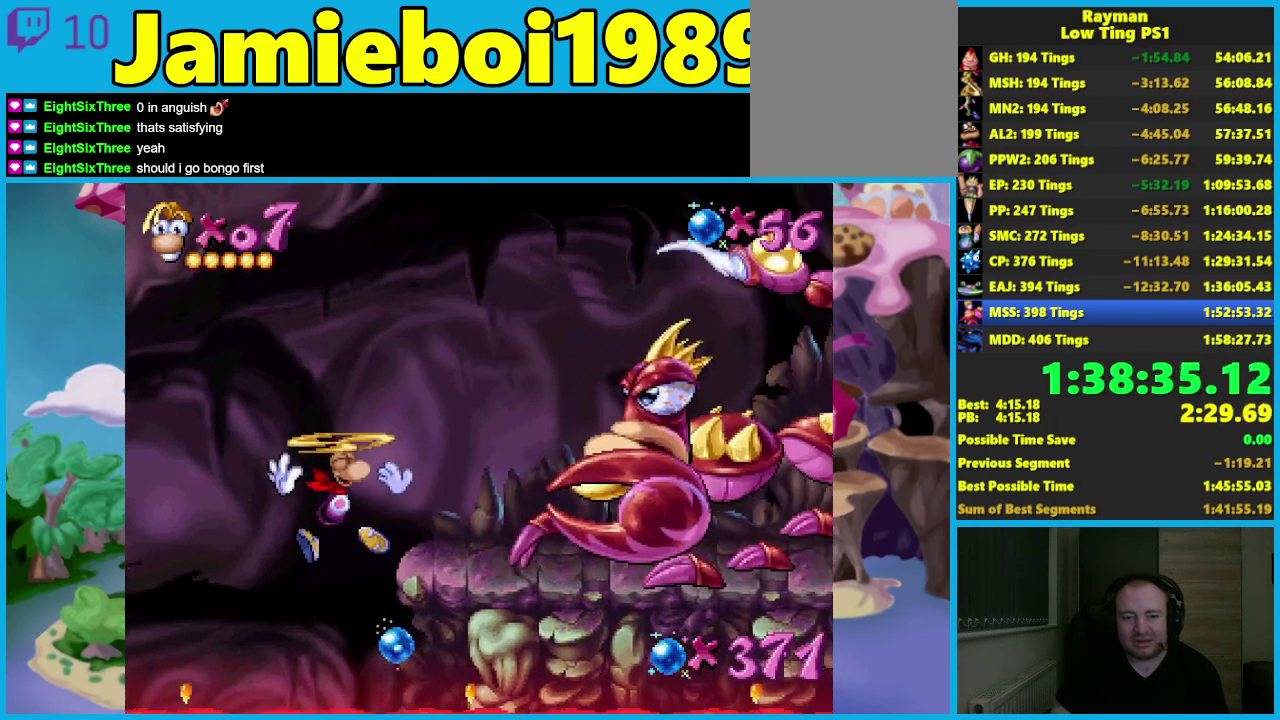
{"buttons": [], "left_stick": "right", "events": [[433, "A", "up"]]}
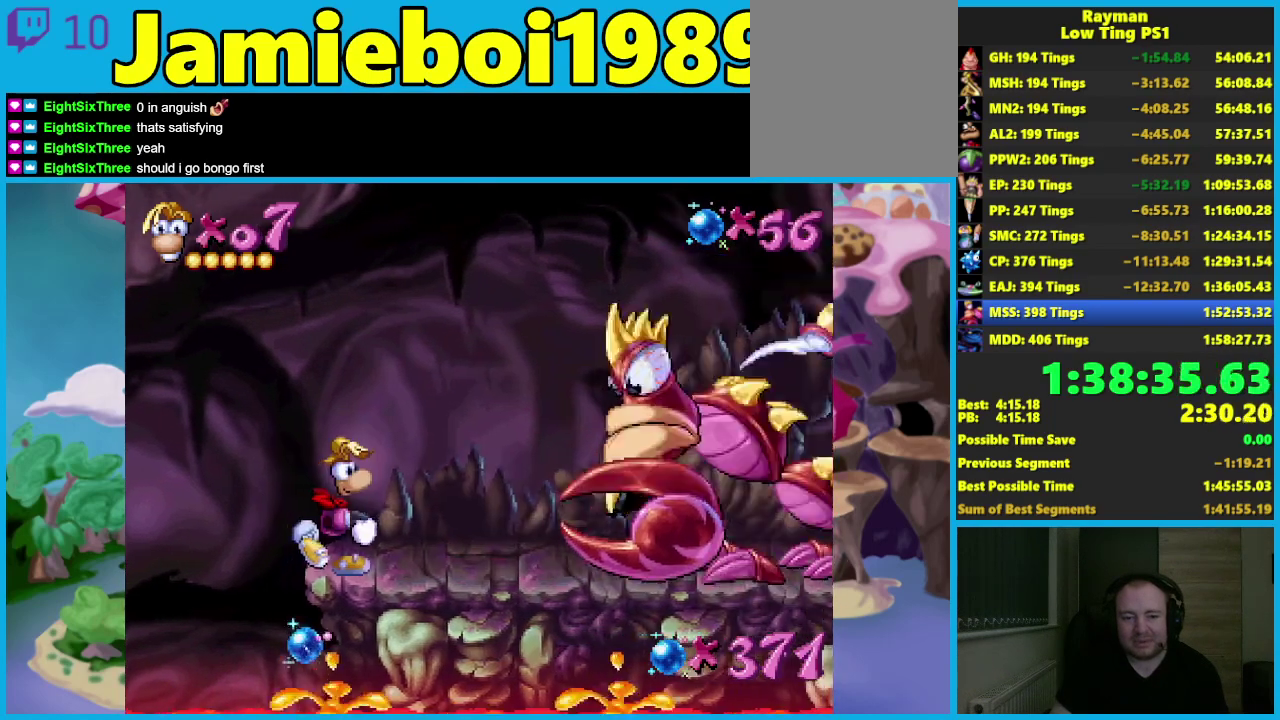
{"buttons": [], "left_stick": "center", "events": [[33, "left_stick", "center"], [267, "left_stick", "left"], [350, "left_stick", "center"]]}
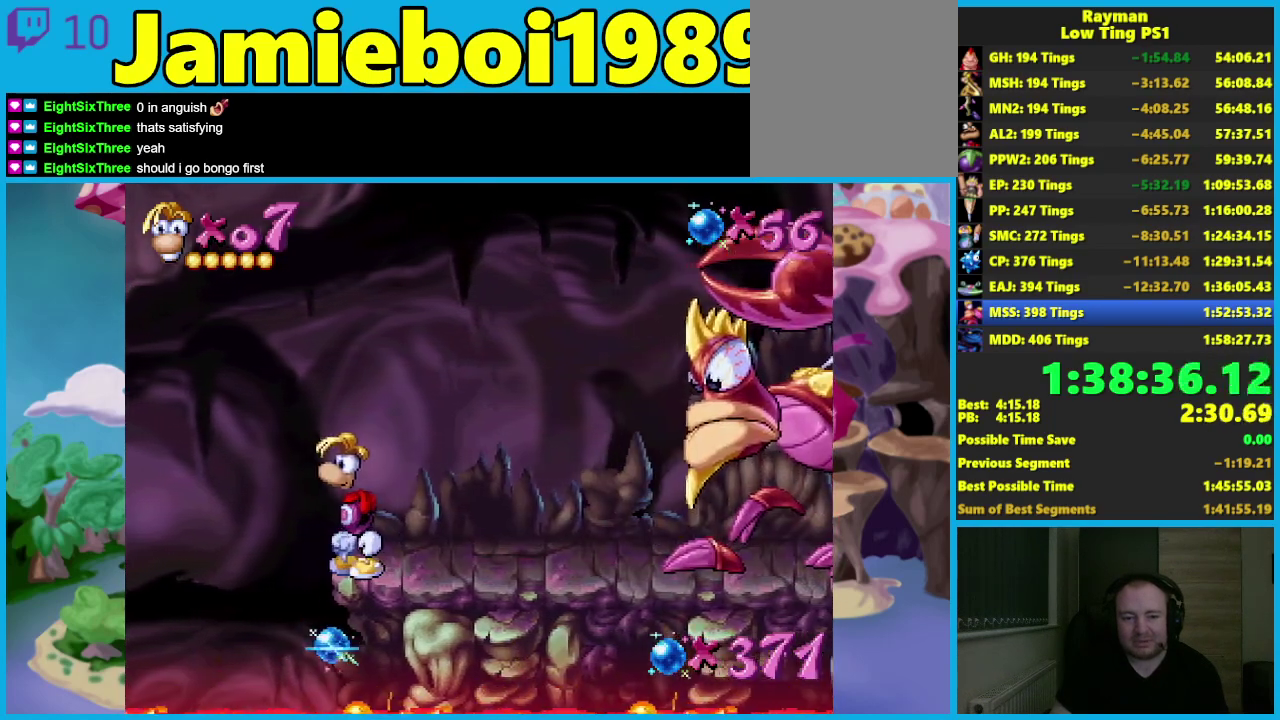
{"buttons": [], "left_stick": "center", "events": []}
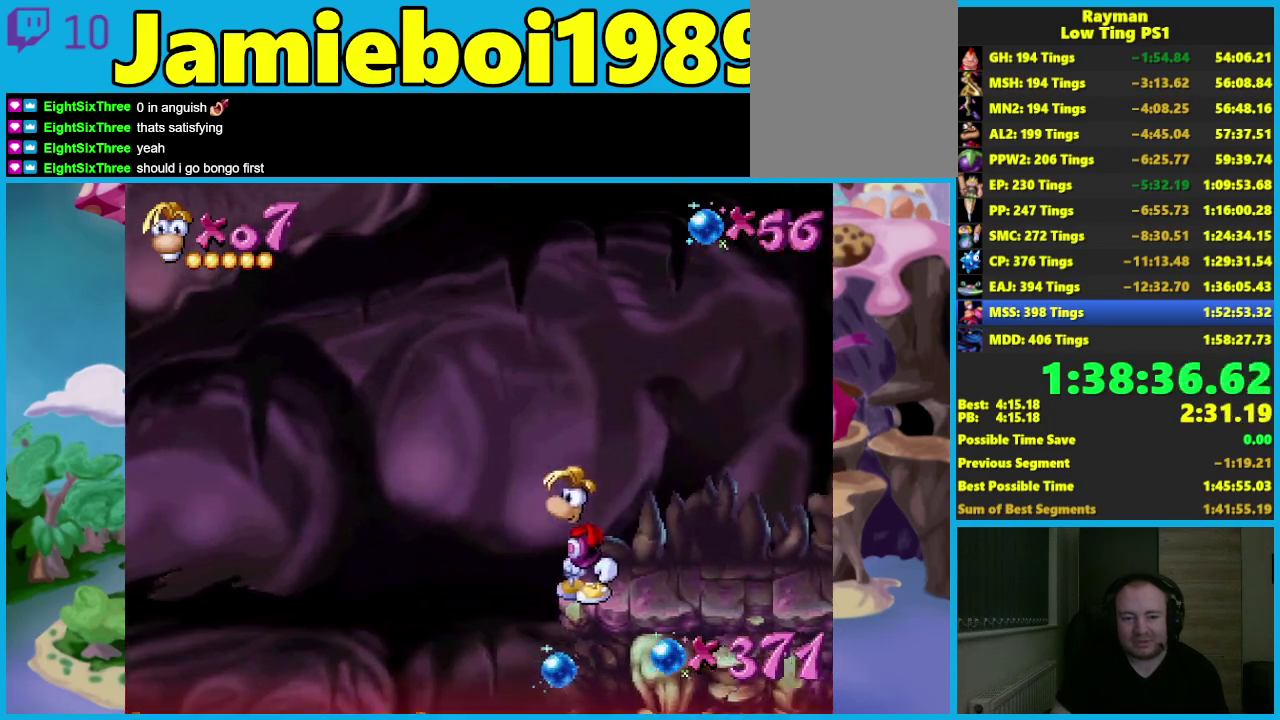
{"buttons": [], "left_stick": "center", "events": []}
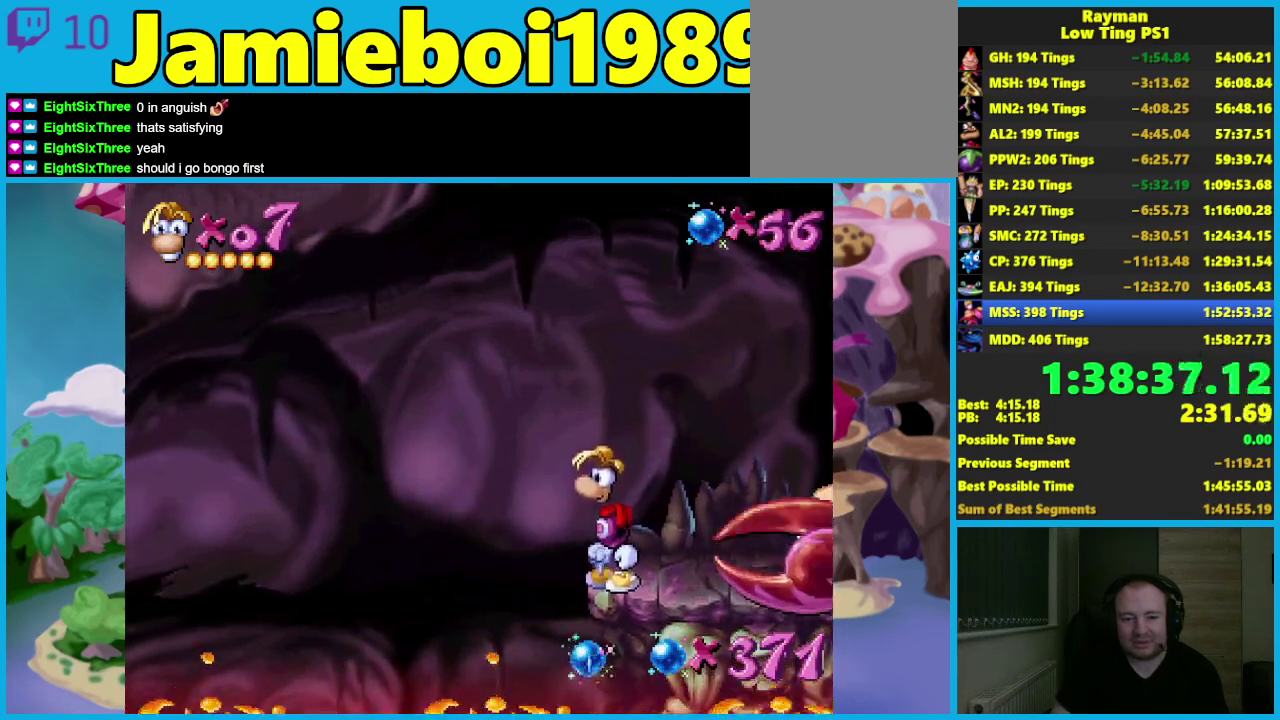
{"buttons": ["A"], "left_stick": "left", "events": [[183, "left_stick", "left"], [217, "A", "down"]]}
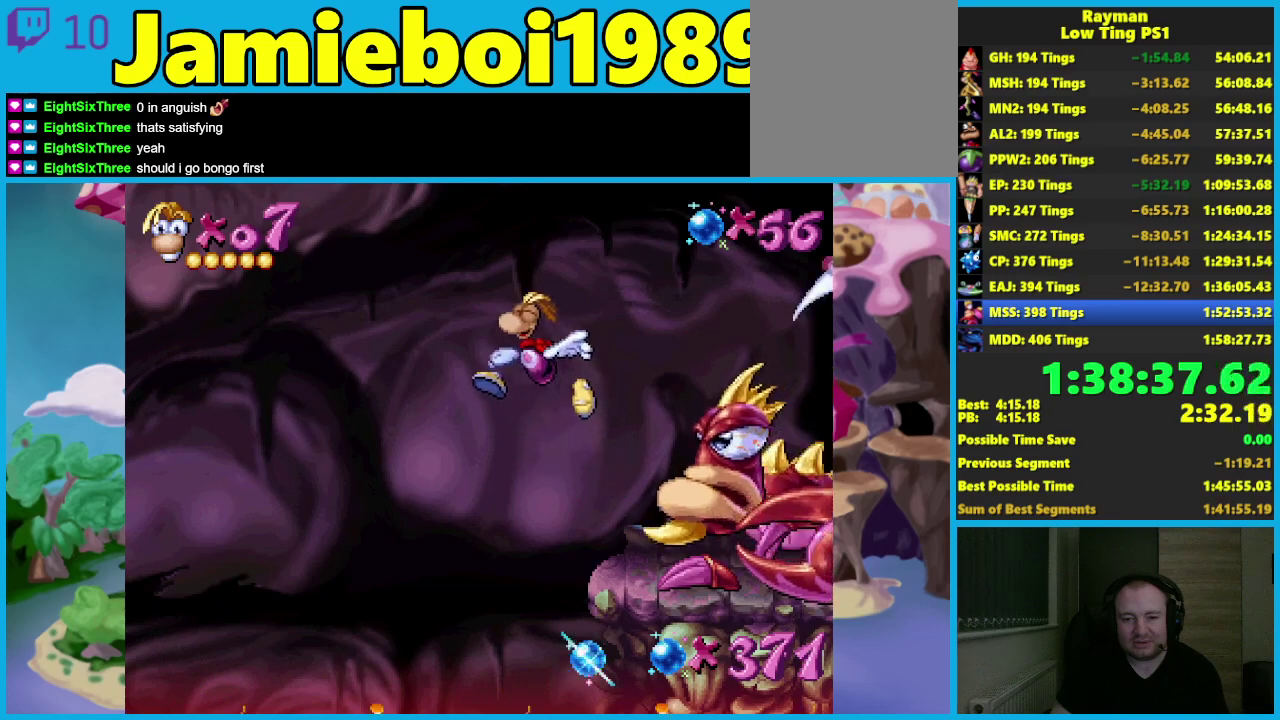
{"buttons": ["A"], "left_stick": "center", "events": [[183, "left_stick", "center"], [200, "A", "up"], [233, "left_stick", "right"], [300, "X", "down"], [367, "X", "up"], [367, "left_stick", "center"], [450, "A", "down"]]}